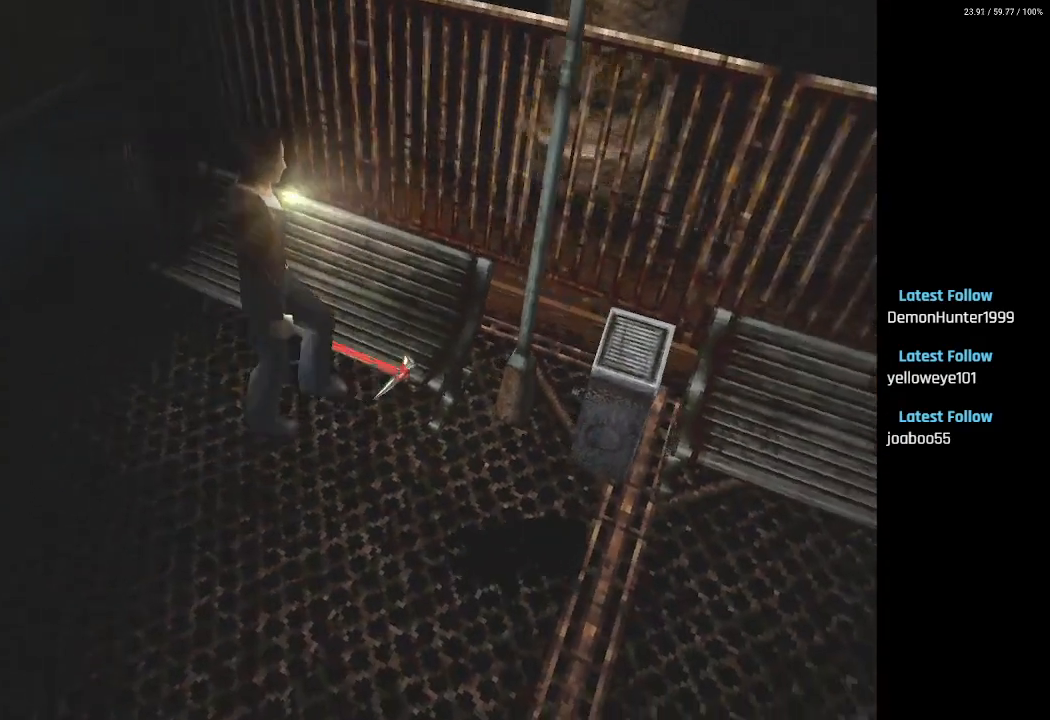
Gameplay with a controller (PlayStation layout); each line is a JSON object with the inputs held at the frame after it. "events" lists button and stick changes between this image and that frame as [ms after this image, input, new state], when the widget could be followed in between.
{"buttons": ["L2", "DPAD_UP", "DPAD_RIGHT"], "left_stick": "center", "right_stick": "center", "events": [[133, "DPAD_RIGHT", "up"], [417, "DPAD_RIGHT", "down"]]}
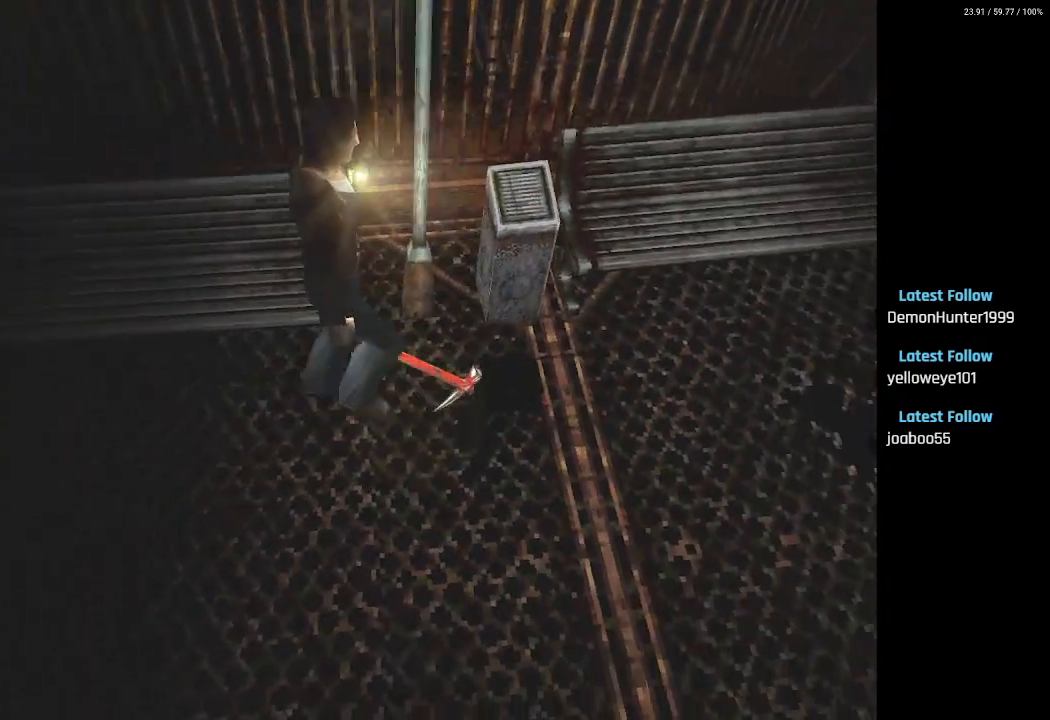
{"buttons": ["DPAD_UP"], "left_stick": "center", "right_stick": "center", "events": [[117, "DPAD_RIGHT", "up"], [217, "L2", "up"]]}
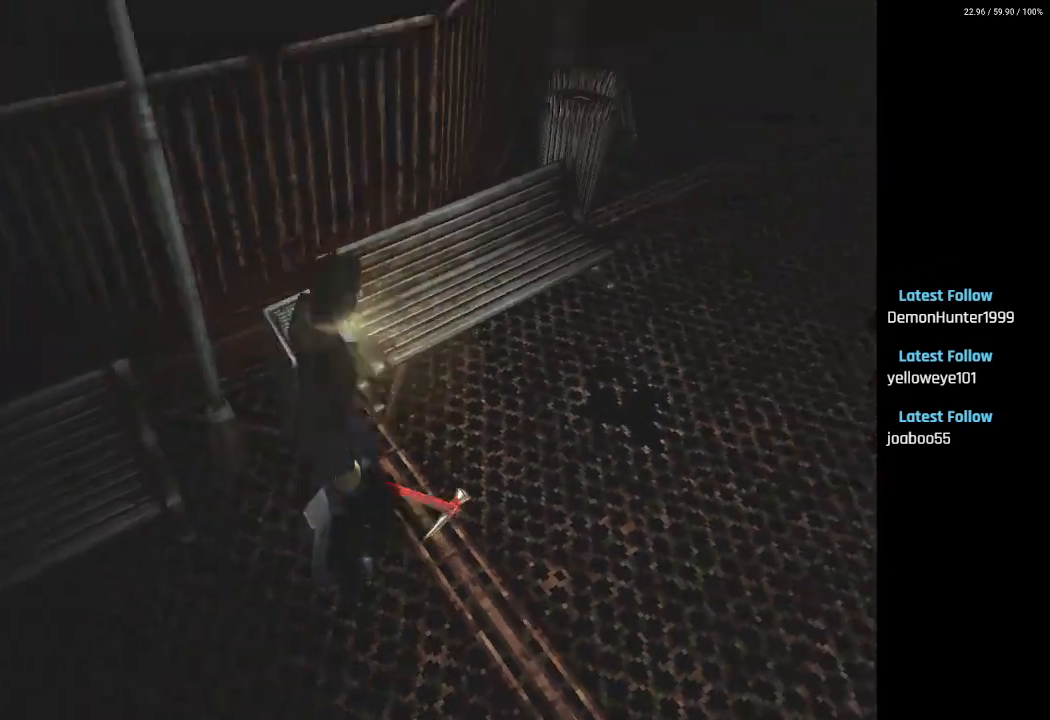
{"buttons": ["DPAD_UP"], "left_stick": "center", "right_stick": "center", "events": []}
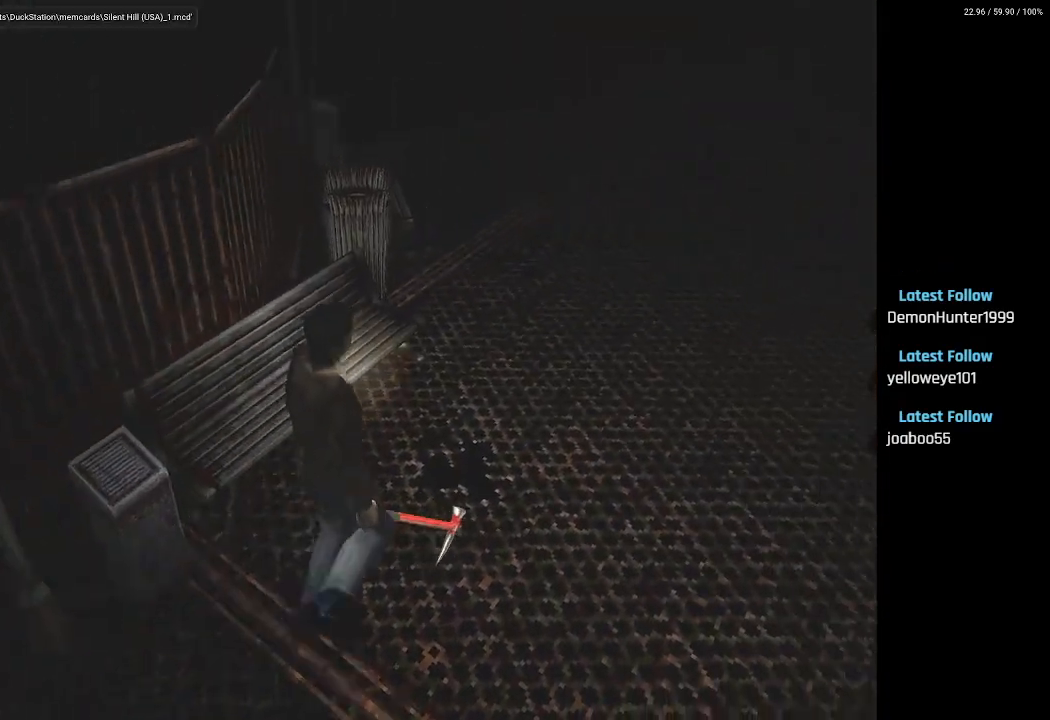
{"buttons": ["DPAD_UP", "DPAD_LEFT"], "left_stick": "center", "right_stick": "center", "events": [[317, "DPAD_LEFT", "down"]]}
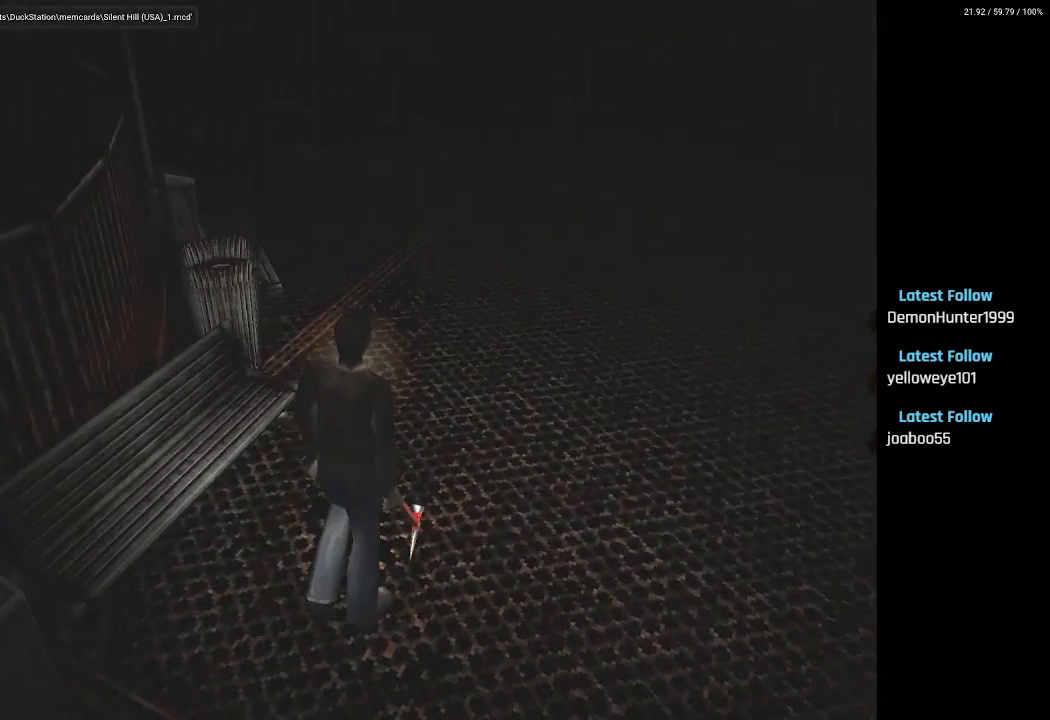
{"buttons": ["DPAD_UP"], "left_stick": "center", "right_stick": "center", "events": [[33, "DPAD_LEFT", "up"]]}
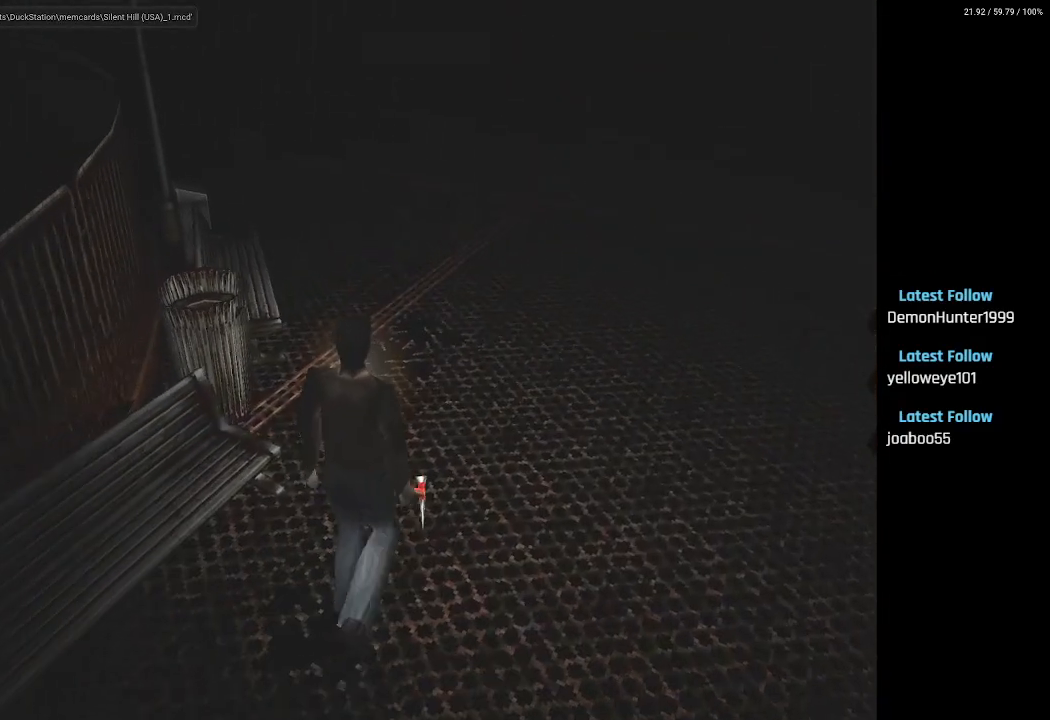
{"buttons": ["SQUARE", "DPAD_UP"], "left_stick": "center", "right_stick": "center", "events": [[217, "SQUARE", "down"], [350, "DPAD_LEFT", "down"], [467, "DPAD_LEFT", "up"]]}
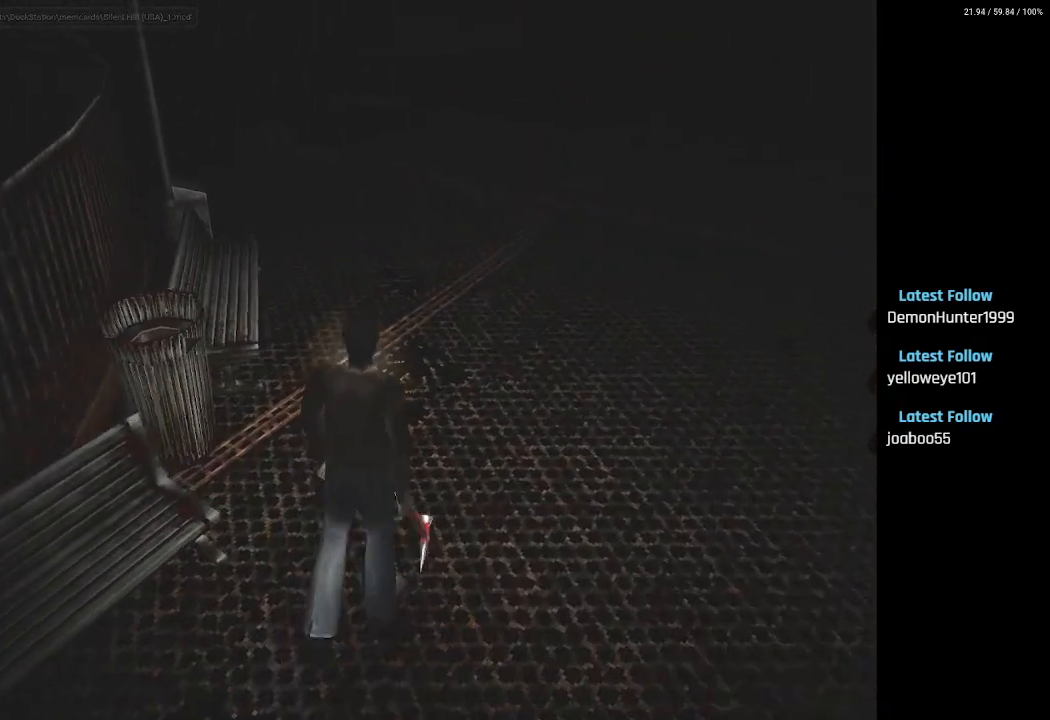
{"buttons": ["SQUARE", "DPAD_UP", "DPAD_LEFT"], "left_stick": "center", "right_stick": "center", "events": [[467, "DPAD_LEFT", "down"]]}
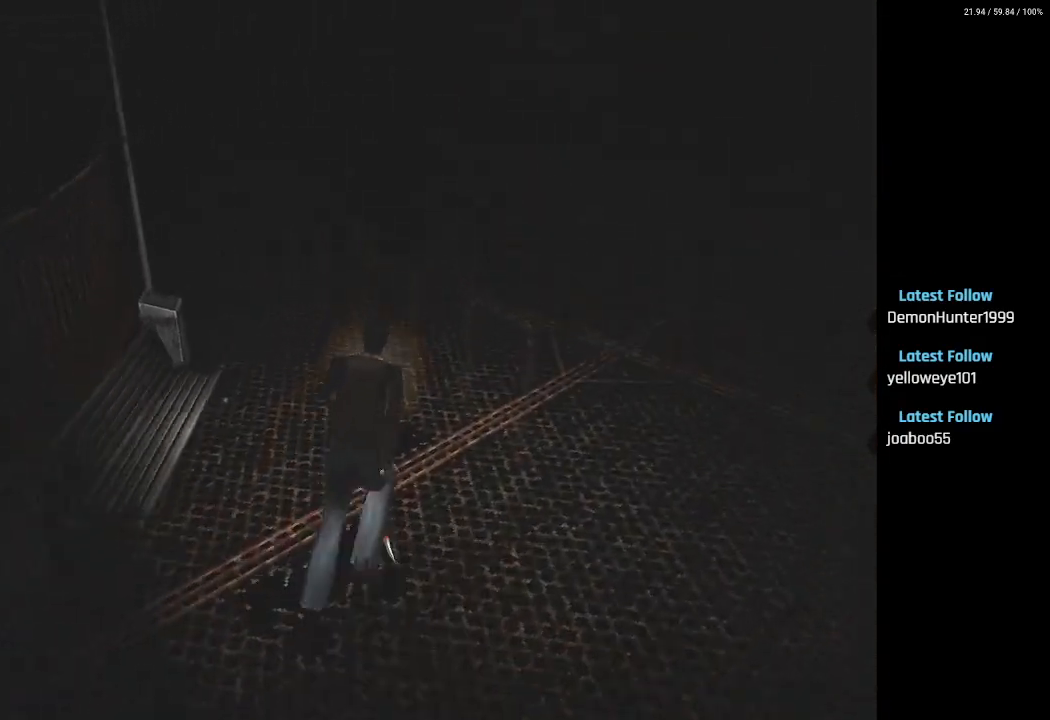
{"buttons": ["SQUARE", "DPAD_UP", "DPAD_LEFT"], "left_stick": "center", "right_stick": "center", "events": [[167, "DPAD_LEFT", "up"], [367, "DPAD_LEFT", "down"]]}
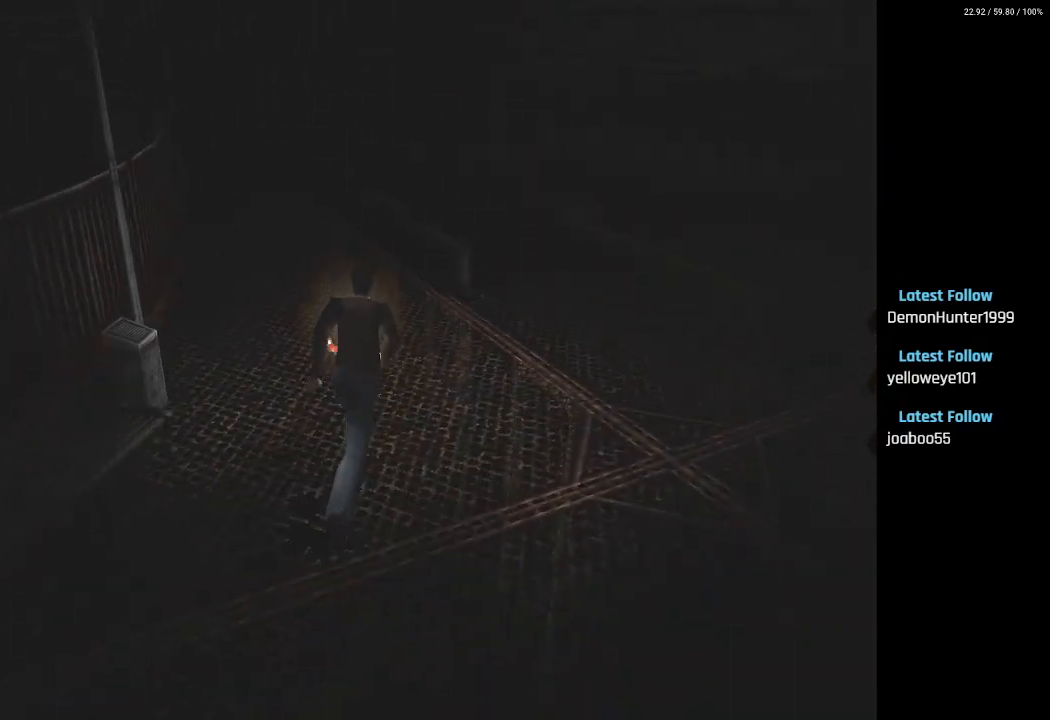
{"buttons": ["SQUARE", "DPAD_UP"], "left_stick": "center", "right_stick": "center", "events": [[233, "DPAD_LEFT", "up"]]}
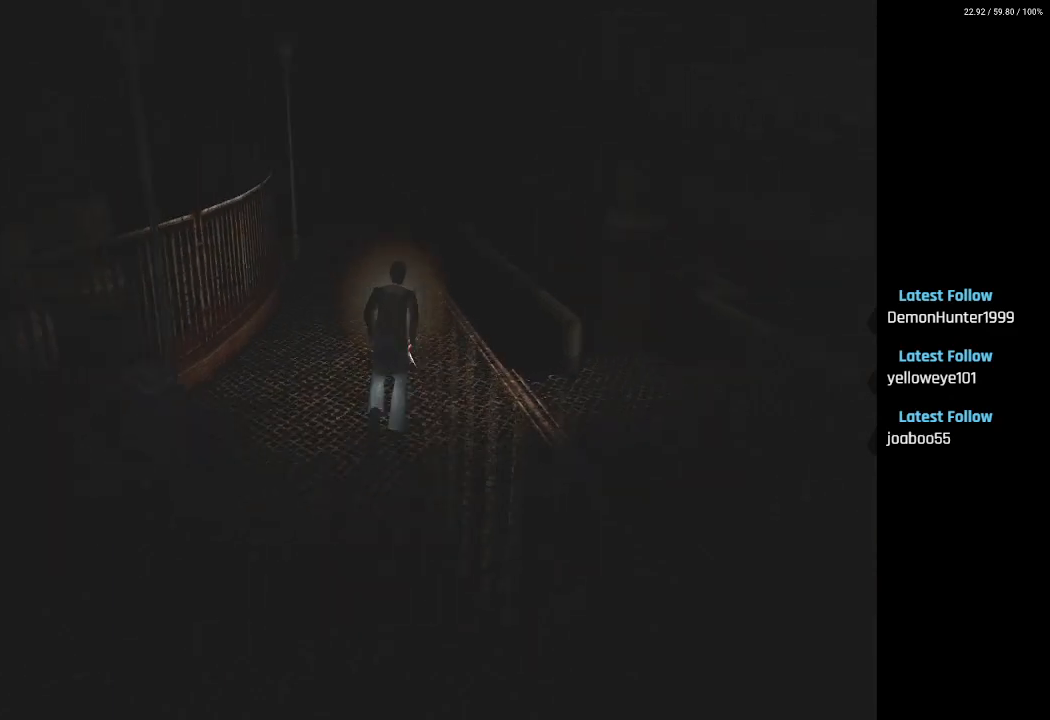
{"buttons": ["SQUARE", "DPAD_UP"], "left_stick": "center", "right_stick": "center", "events": [[17, "DPAD_LEFT", "down"], [100, "DPAD_LEFT", "up"]]}
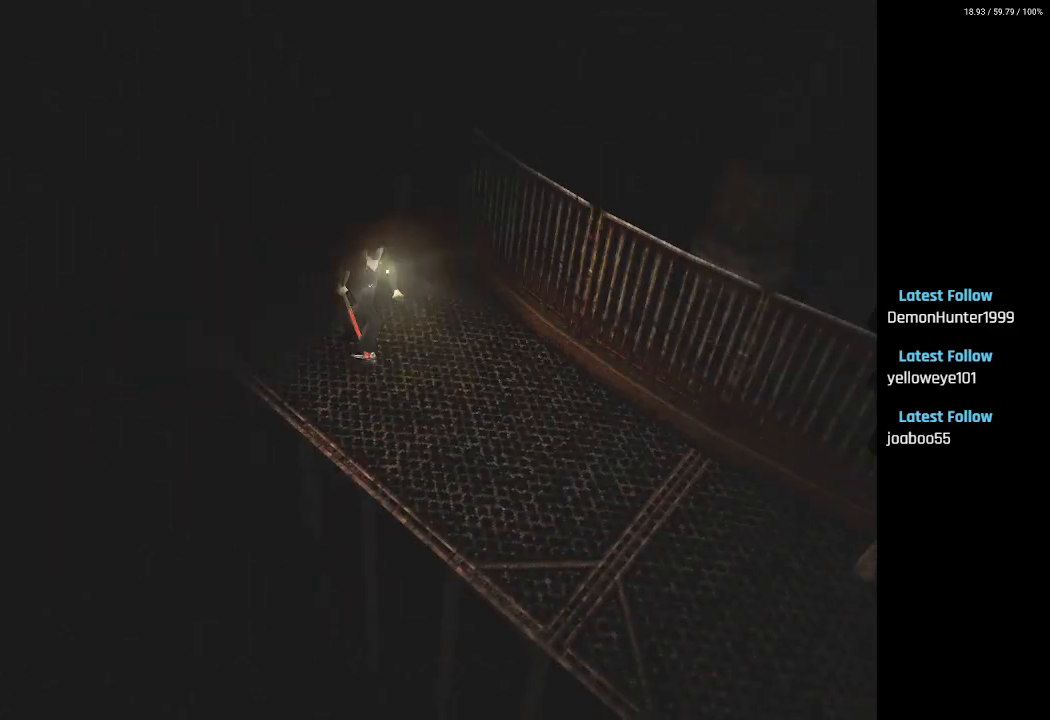
{"buttons": ["SQUARE", "DPAD_UP", "DPAD_LEFT"], "left_stick": "center", "right_stick": "center", "events": [[367, "DPAD_LEFT", "down"]]}
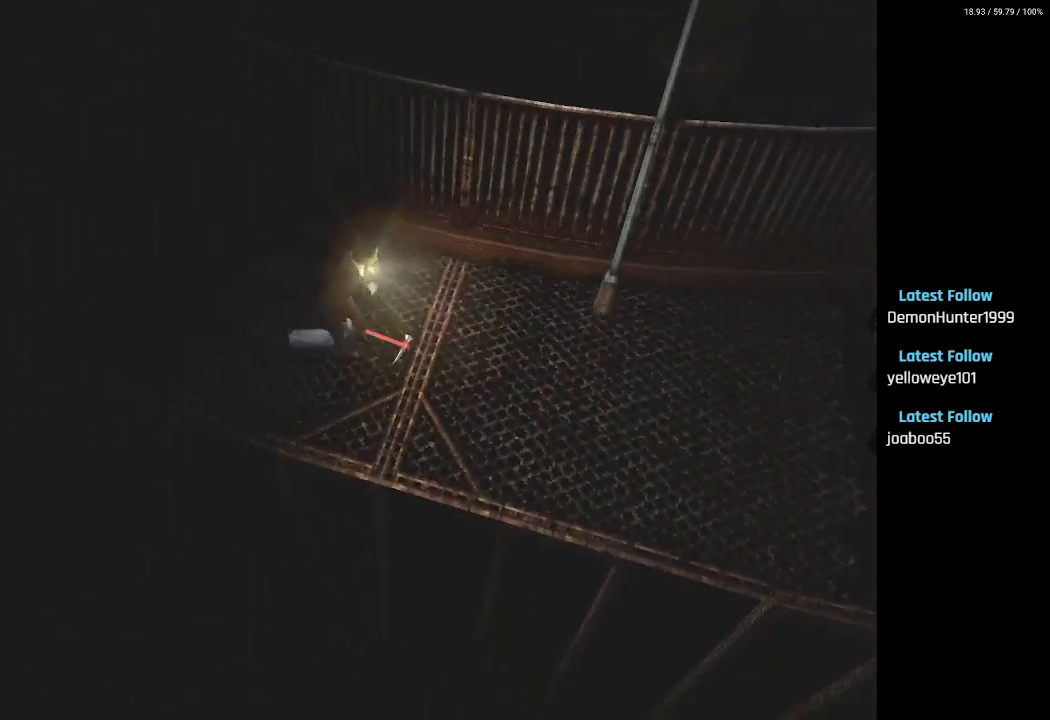
{"buttons": ["SQUARE", "DPAD_UP"], "left_stick": "center", "right_stick": "center", "events": [[83, "DPAD_LEFT", "up"], [367, "DPAD_LEFT", "down"], [467, "DPAD_LEFT", "up"]]}
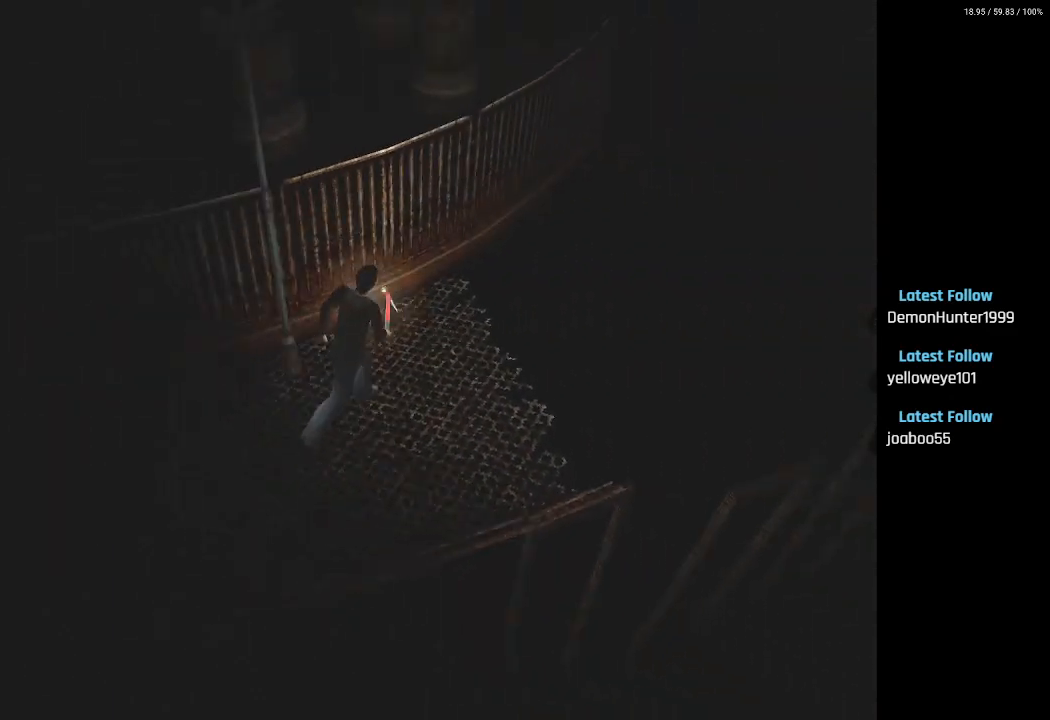
{"buttons": ["DPAD_UP", "DPAD_LEFT"], "left_stick": "center", "right_stick": "center", "events": [[17, "SQUARE", "up"], [183, "DPAD_LEFT", "down"]]}
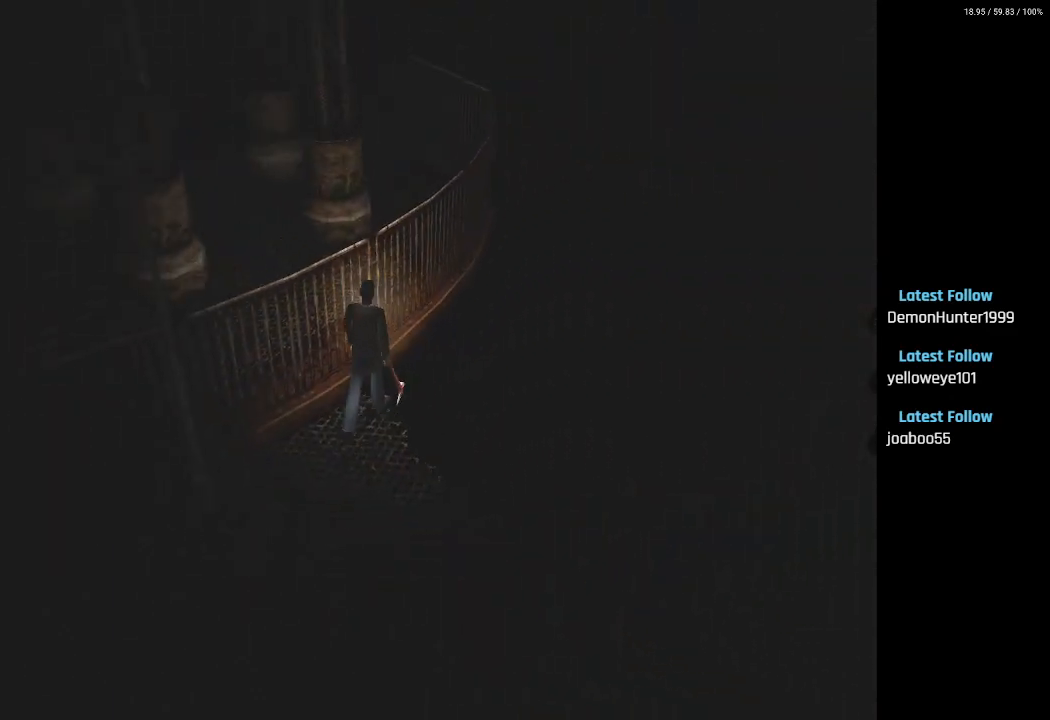
{"buttons": ["CROSS", "DPAD_UP", "DPAD_LEFT"], "left_stick": "center", "right_stick": "center", "events": [[250, "CROSS", "down"], [317, "DPAD_LEFT", "up"], [367, "CROSS", "up"], [433, "CROSS", "down"], [450, "DPAD_LEFT", "down"]]}
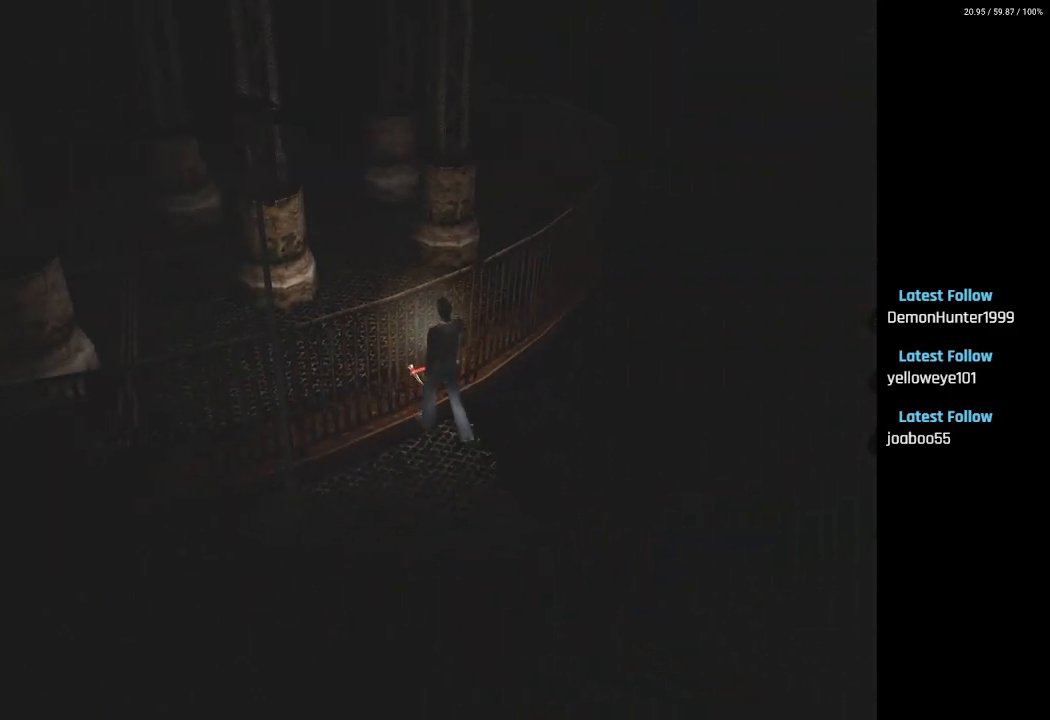
{"buttons": ["DPAD_UP", "DPAD_LEFT"], "left_stick": "center", "right_stick": "center", "events": [[50, "CROSS", "up"]]}
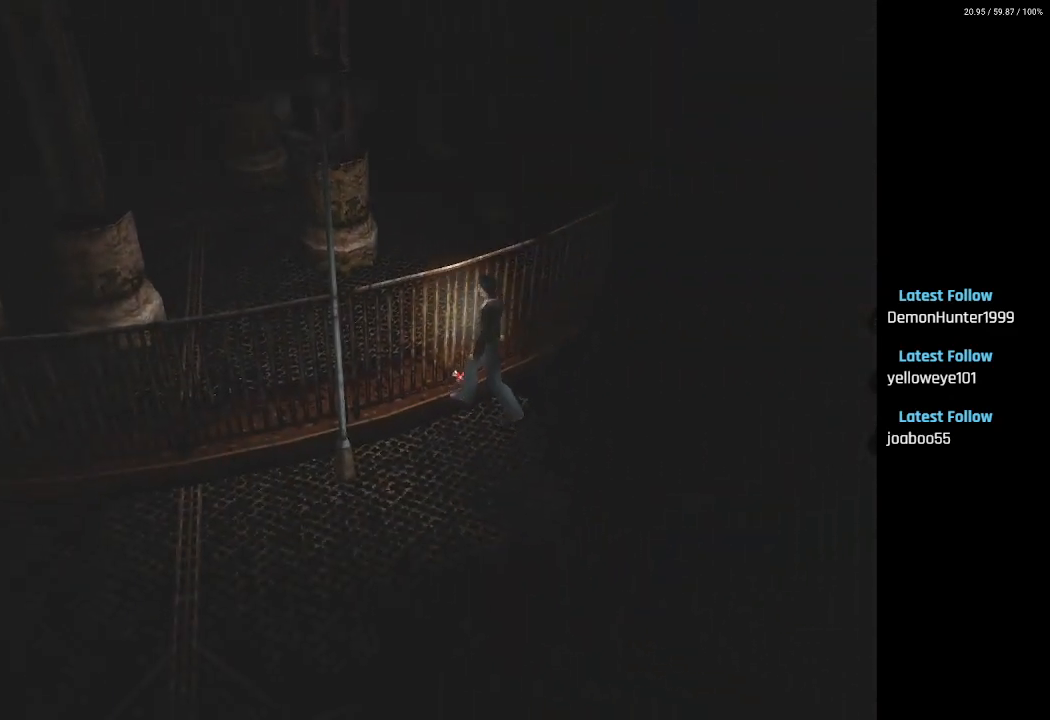
{"buttons": ["DPAD_UP", "DPAD_LEFT"], "left_stick": "center", "right_stick": "center", "events": [[167, "DPAD_UP", "up"], [500, "DPAD_UP", "down"]]}
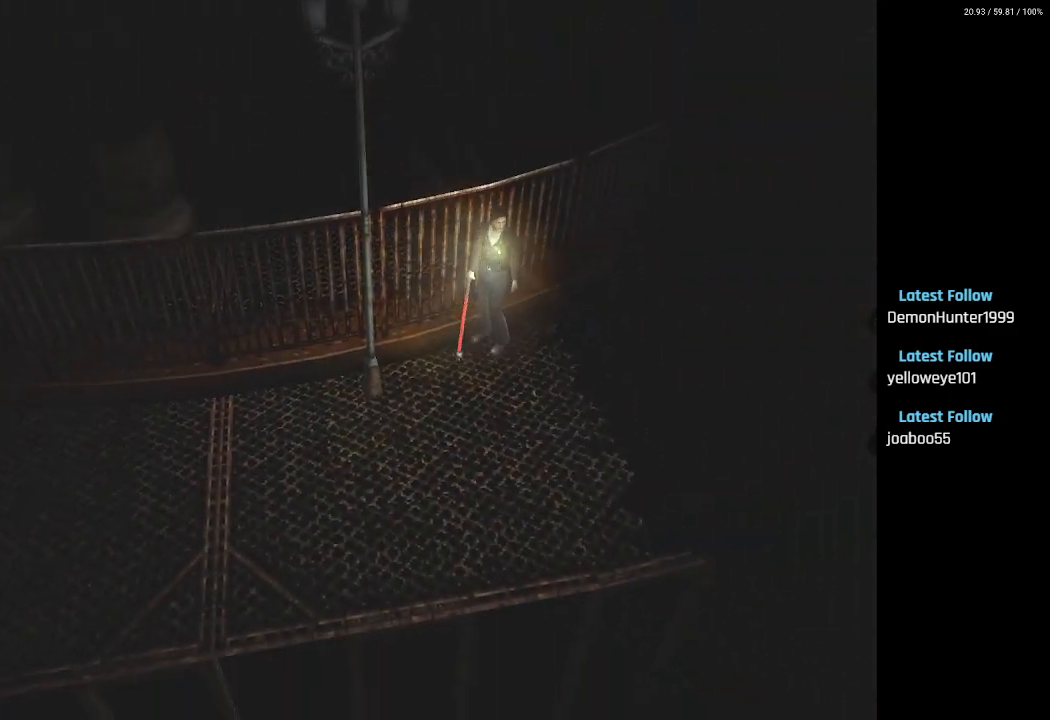
{"buttons": ["DPAD_UP"], "left_stick": "center", "right_stick": "center", "events": [[33, "DPAD_LEFT", "up"]]}
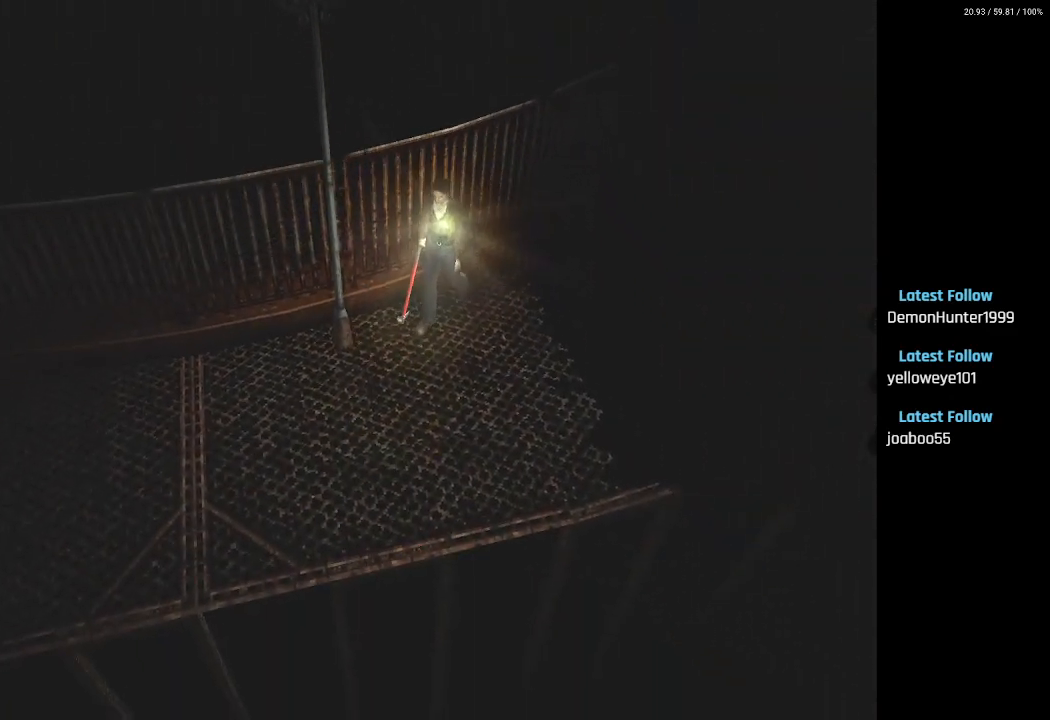
{"buttons": ["DPAD_UP"], "left_stick": "center", "right_stick": "center", "events": [[100, "DPAD_RIGHT", "down"], [367, "DPAD_RIGHT", "up"]]}
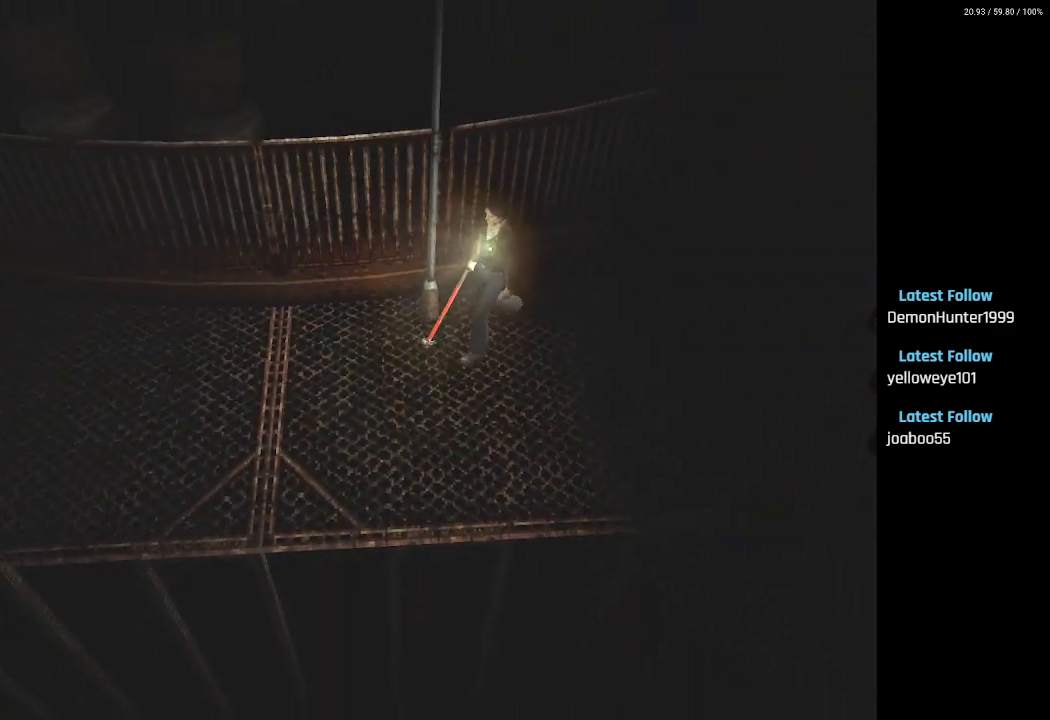
{"buttons": ["SQUARE", "DPAD_UP"], "left_stick": "center", "right_stick": "center", "events": [[467, "SQUARE", "down"]]}
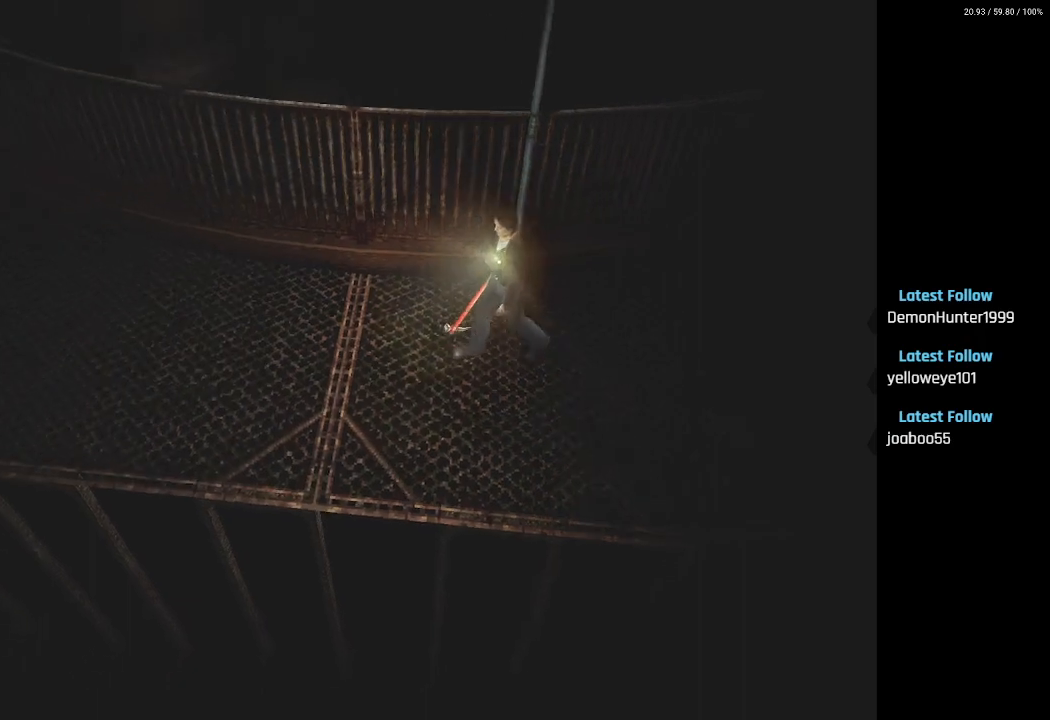
{"buttons": ["SQUARE", "DPAD_UP"], "left_stick": "center", "right_stick": "center", "events": [[17, "DPAD_RIGHT", "down"], [67, "DPAD_RIGHT", "up"]]}
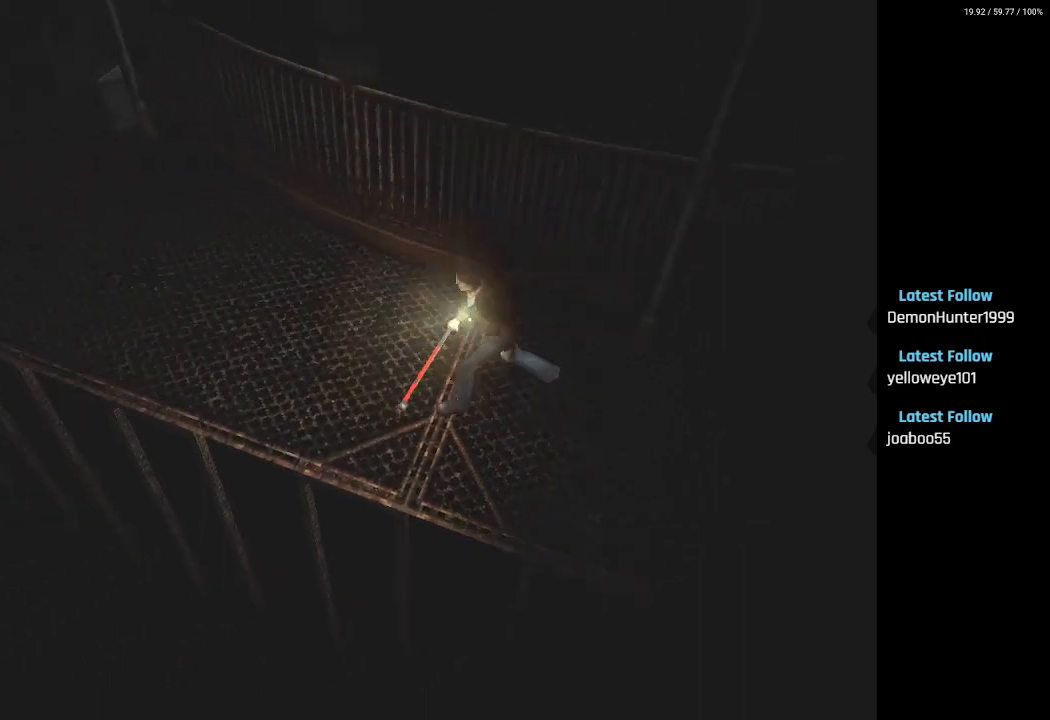
{"buttons": ["SQUARE", "DPAD_UP"], "left_stick": "center", "right_stick": "center", "events": [[50, "DPAD_RIGHT", "down"], [250, "DPAD_RIGHT", "up"]]}
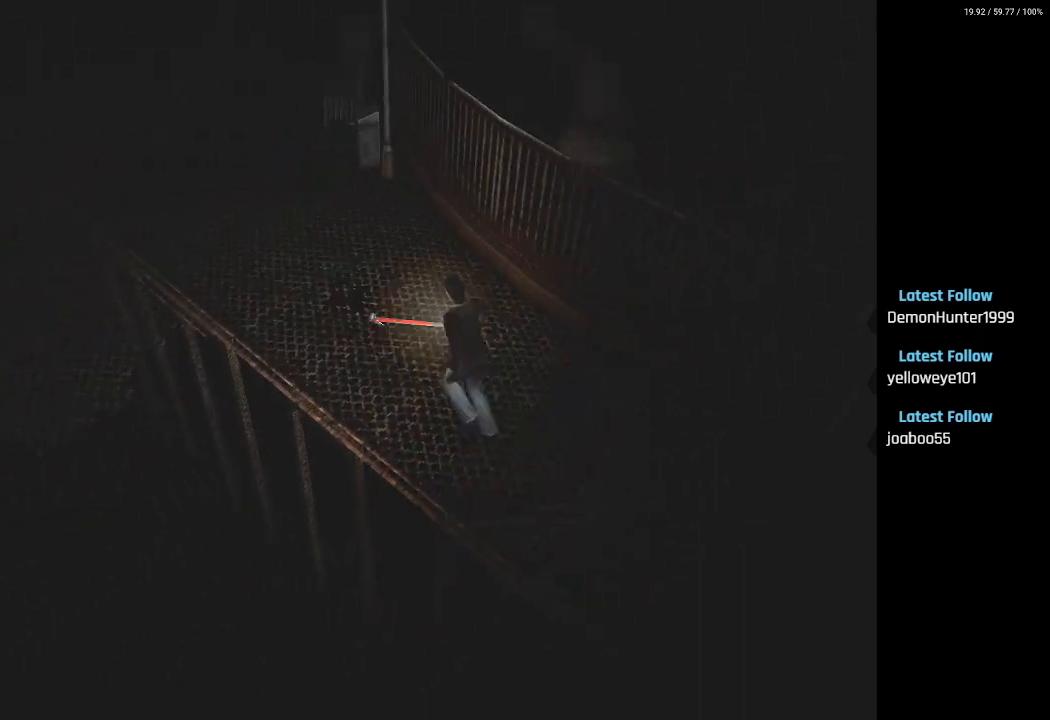
{"buttons": ["SQUARE", "DPAD_UP", "DPAD_LEFT"], "left_stick": "center", "right_stick": "center", "events": [[400, "DPAD_LEFT", "down"]]}
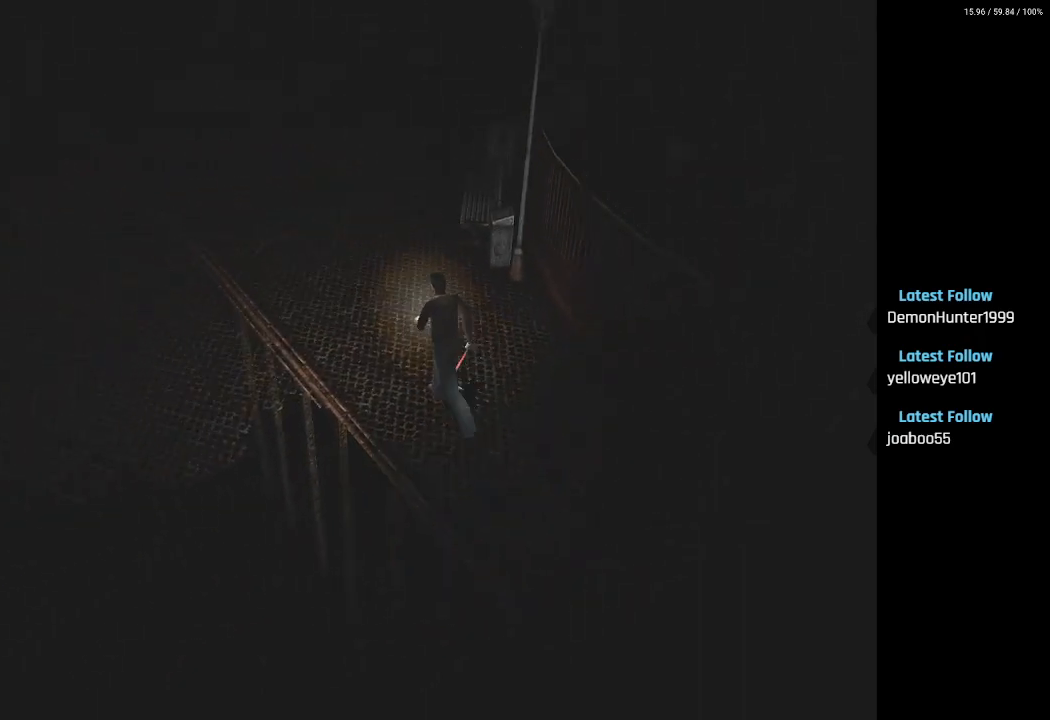
{"buttons": ["SQUARE", "DPAD_UP", "DPAD_LEFT"], "left_stick": "center", "right_stick": "center", "events": [[33, "DPAD_LEFT", "up"], [150, "DPAD_LEFT", "down"]]}
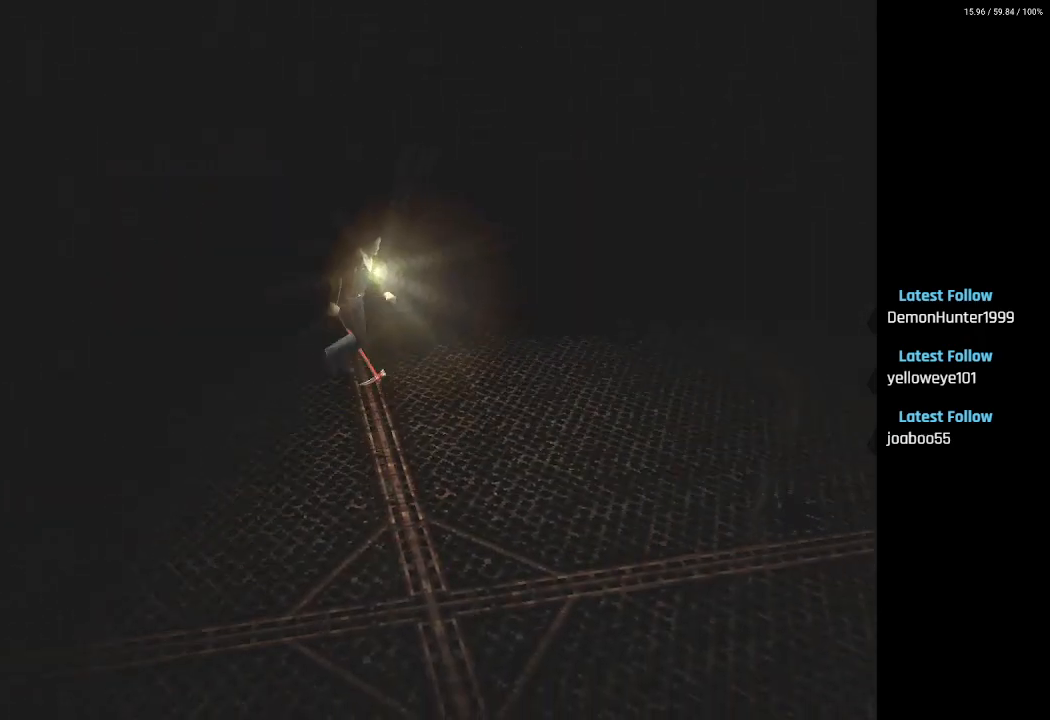
{"buttons": ["SQUARE", "DPAD_UP"], "left_stick": "center", "right_stick": "center", "events": [[117, "DPAD_LEFT", "up"], [200, "DPAD_LEFT", "down"], [417, "DPAD_LEFT", "up"]]}
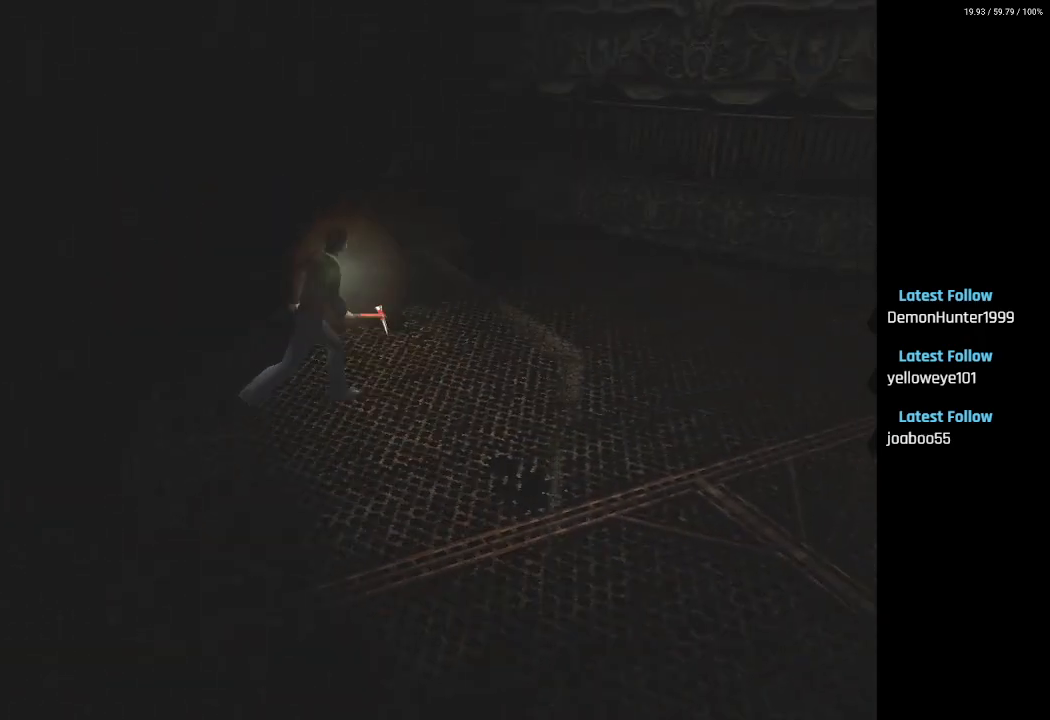
{"buttons": ["SQUARE", "DPAD_UP", "DPAD_LEFT"], "left_stick": "center", "right_stick": "center", "events": [[50, "DPAD_LEFT", "down"]]}
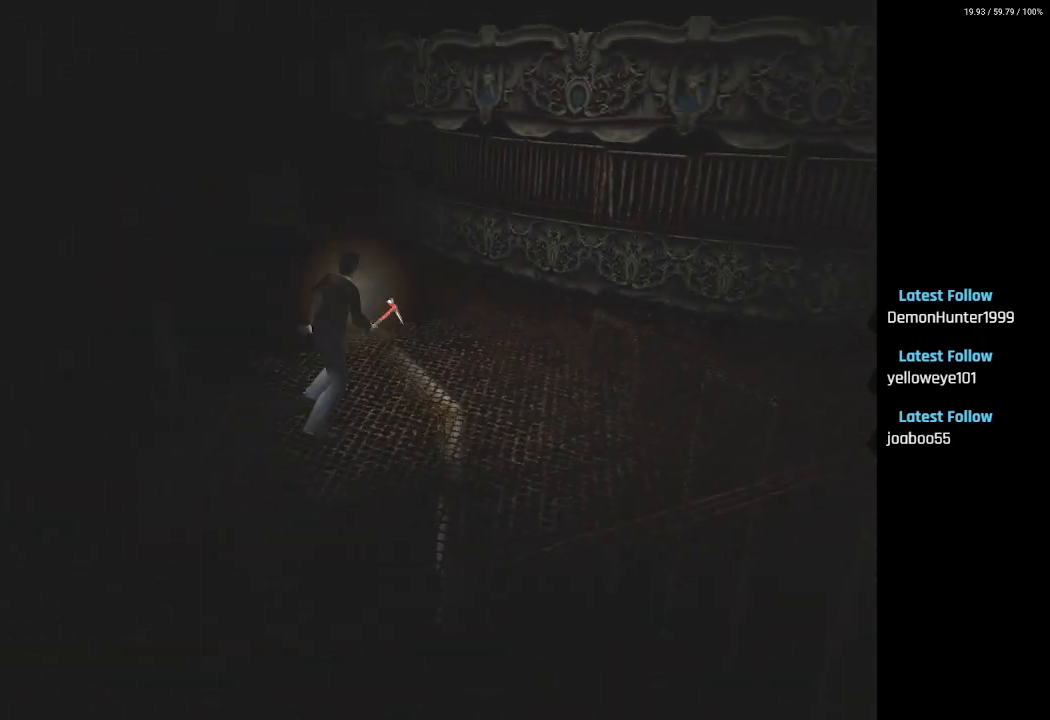
{"buttons": ["DPAD_RIGHT"], "left_stick": "center", "right_stick": "center", "events": [[167, "SQUARE", "up"], [300, "DPAD_LEFT", "up"], [383, "DPAD_RIGHT", "down"], [417, "DPAD_UP", "up"]]}
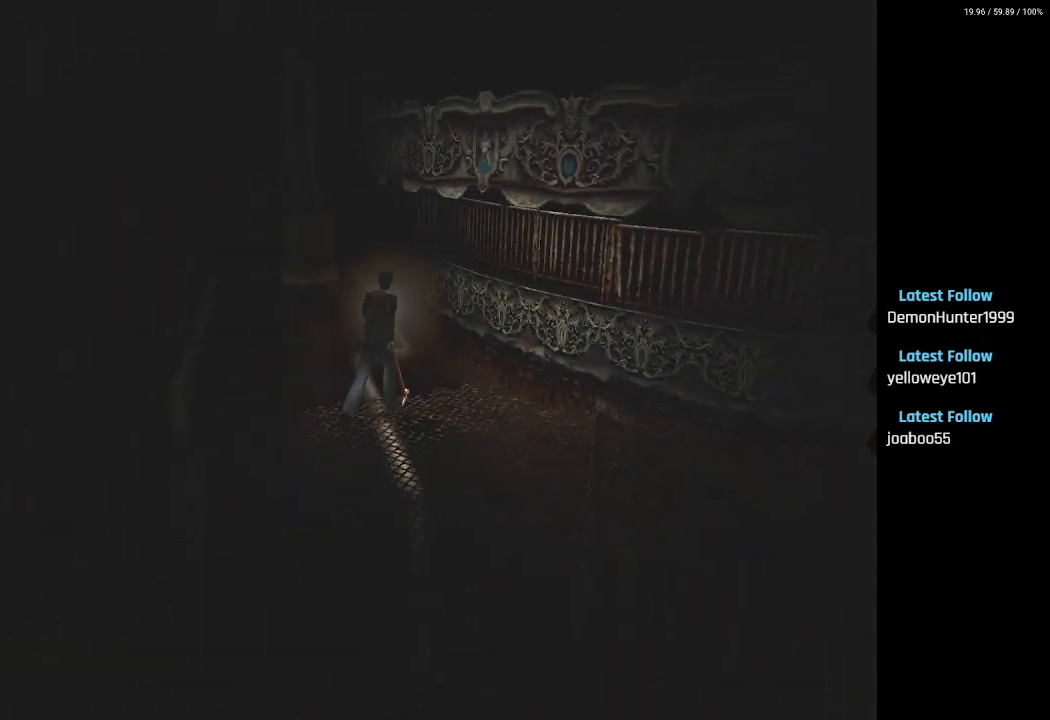
{"buttons": ["SQUARE", "DPAD_UP"], "left_stick": "center", "right_stick": "center", "events": [[317, "DPAD_UP", "down"], [417, "DPAD_RIGHT", "up"], [433, "SQUARE", "down"]]}
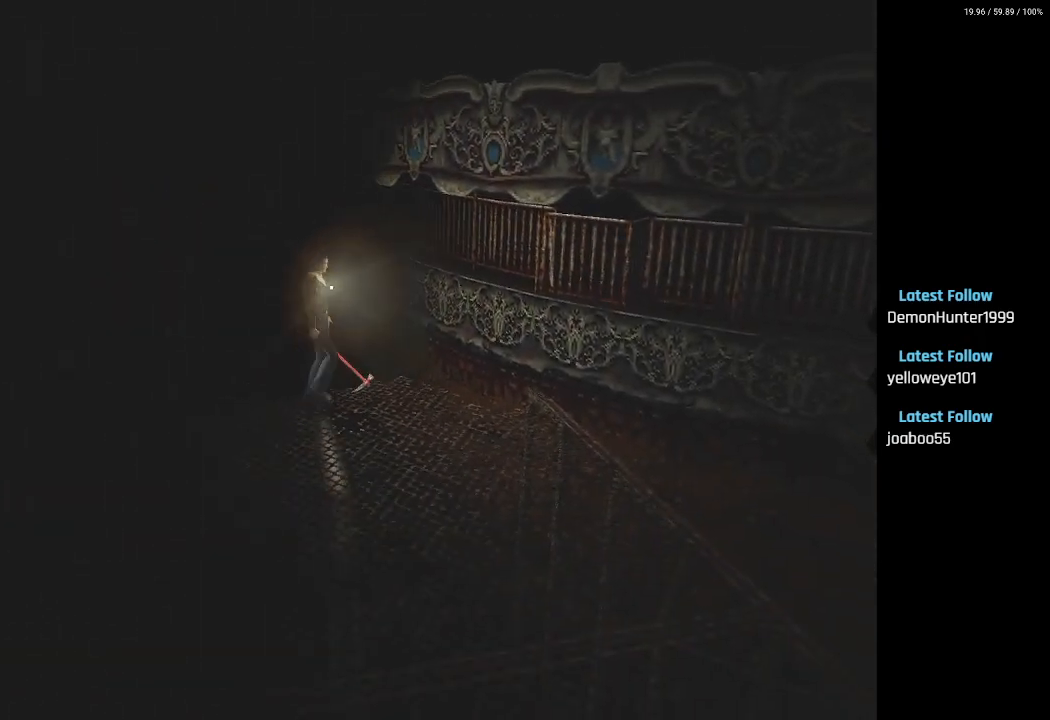
{"buttons": ["SQUARE", "L2", "DPAD_RIGHT"], "left_stick": "center", "right_stick": "center", "events": [[50, "DPAD_RIGHT", "down"], [233, "L2", "down"], [400, "DPAD_UP", "up"]]}
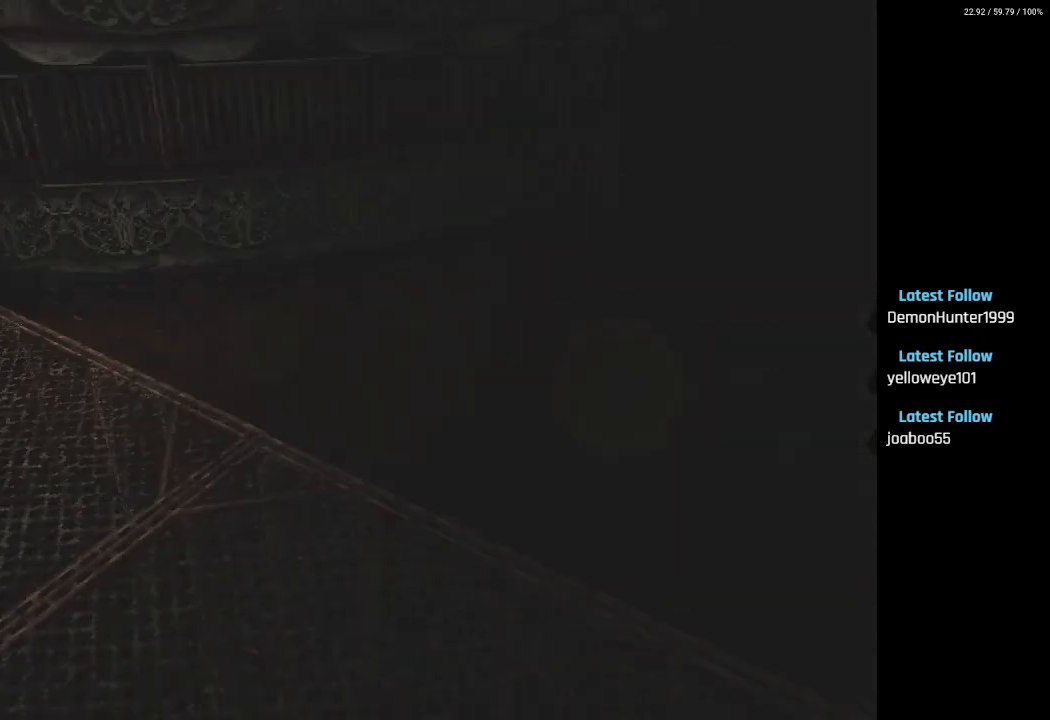
{"buttons": ["SQUARE", "L2", "DPAD_UP", "DPAD_RIGHT"], "left_stick": "center", "right_stick": "center", "events": [[50, "DPAD_UP", "down"]]}
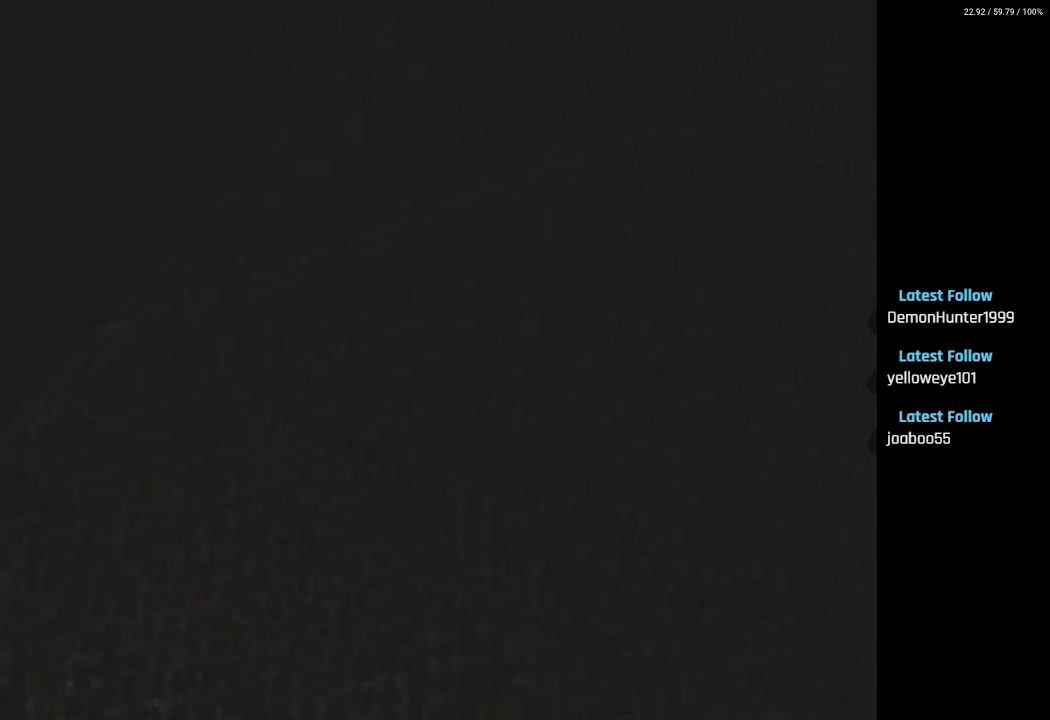
{"buttons": ["SQUARE", "DPAD_UP", "DPAD_LEFT"], "left_stick": "center", "right_stick": "center", "events": [[50, "DPAD_RIGHT", "up"], [283, "DPAD_LEFT", "down"], [367, "L2", "up"]]}